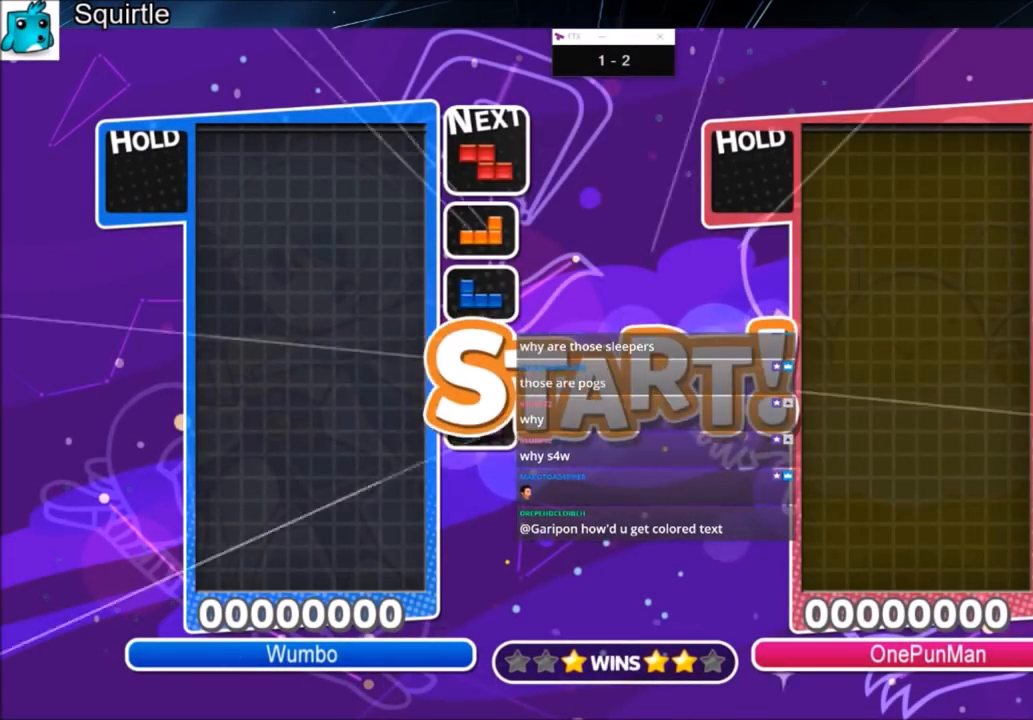
Gameplay with keyboard; each line is a JSON object with the keys held at the frame after it. "events" lists presses ("down") and releases ("up") of "c", "down", "left", "right", "shift", "up", "x" and "z" between this image and that frame as [ms after this image, input, new state], when the widget could be followed in between. No other keys are recorded. Mouse input is not recorded.
{"keys": ["right"], "events": [[434, "right", "down"]]}
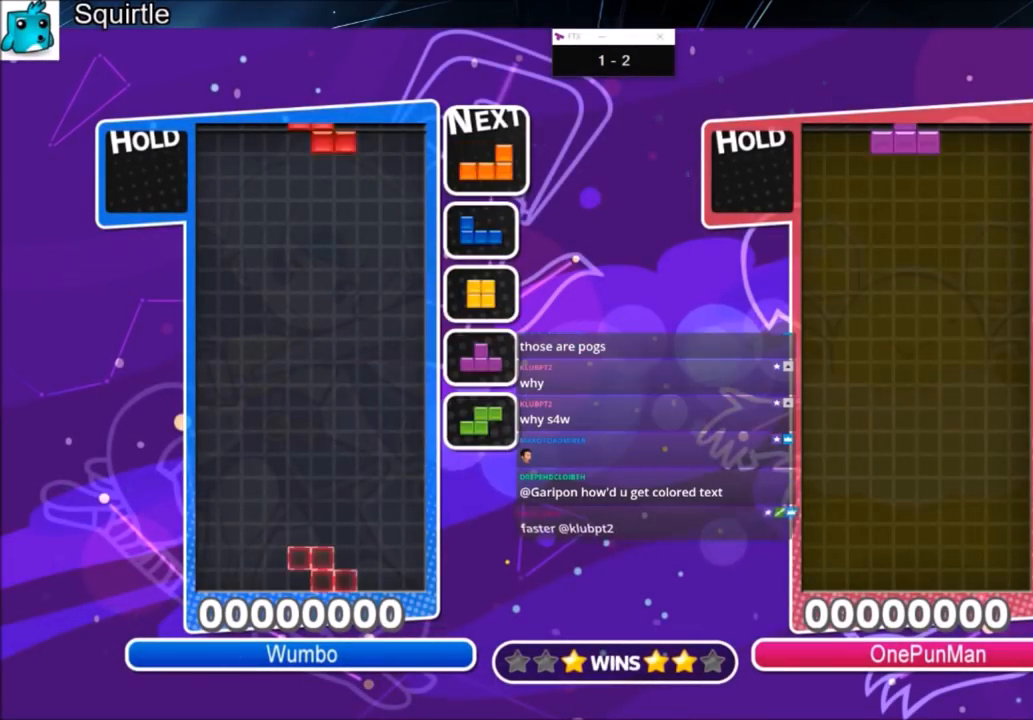
{"keys": ["left"], "events": [[33, "right", "up"], [66, "right", "down"], [167, "down", "down"], [200, "left", "down"], [200, "right", "up"], [267, "down", "up"]]}
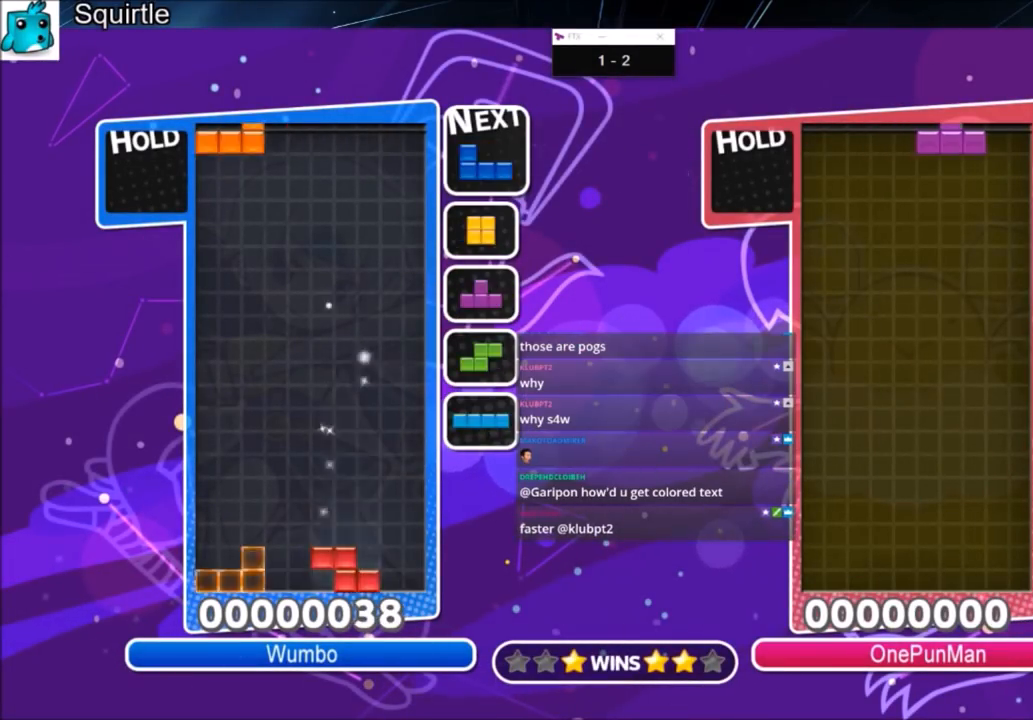
{"keys": ["left"], "events": [[34, "down", "down"], [200, "down", "up"], [234, "c", "down"], [467, "c", "up"]]}
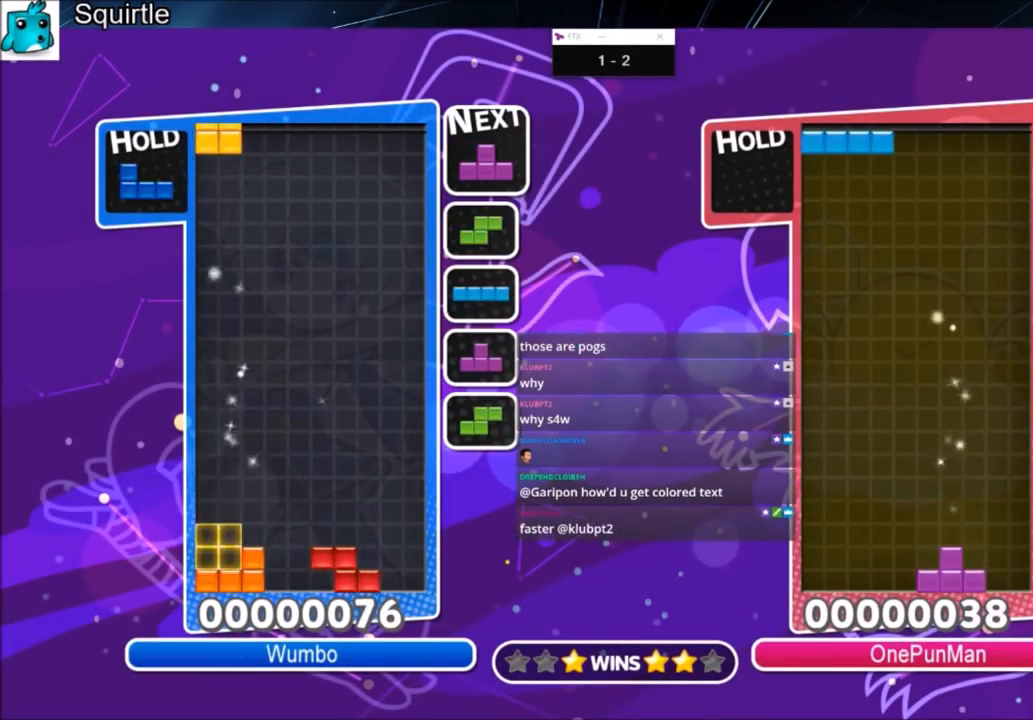
{"keys": ["left"], "events": [[100, "down", "down"], [233, "down", "up"], [300, "c", "down"], [400, "x", "down"], [433, "c", "up"], [467, "x", "up"]]}
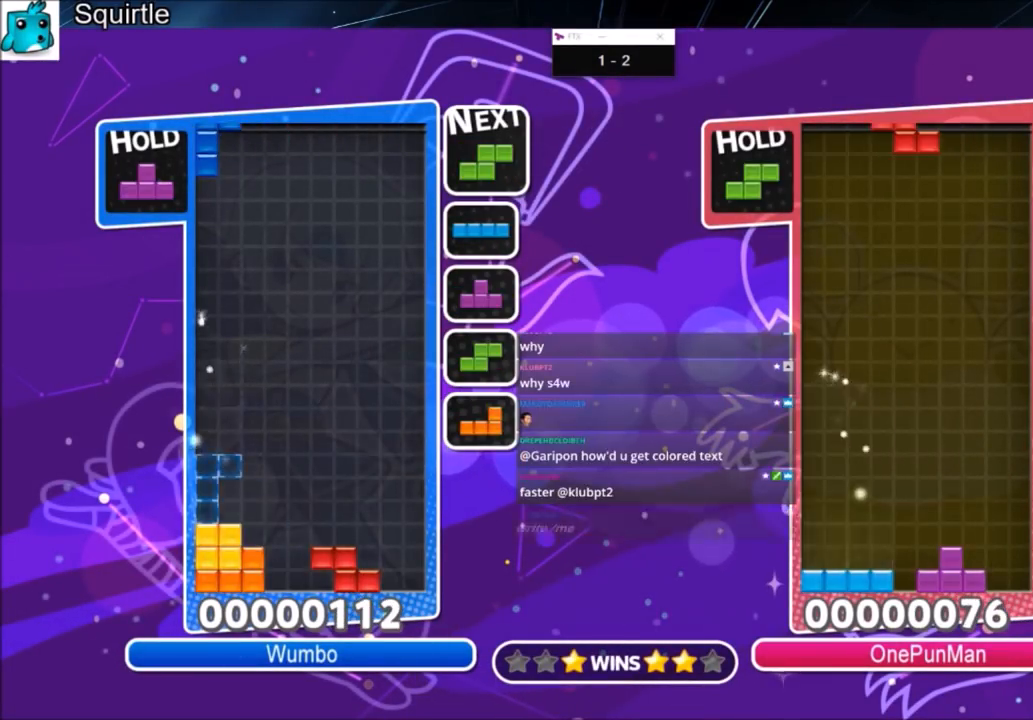
{"keys": ["c", "right"], "events": [[67, "x", "down"], [167, "down", "down"], [200, "left", "up"], [200, "right", "down"], [200, "x", "up"], [267, "down", "up"], [401, "c", "down"]]}
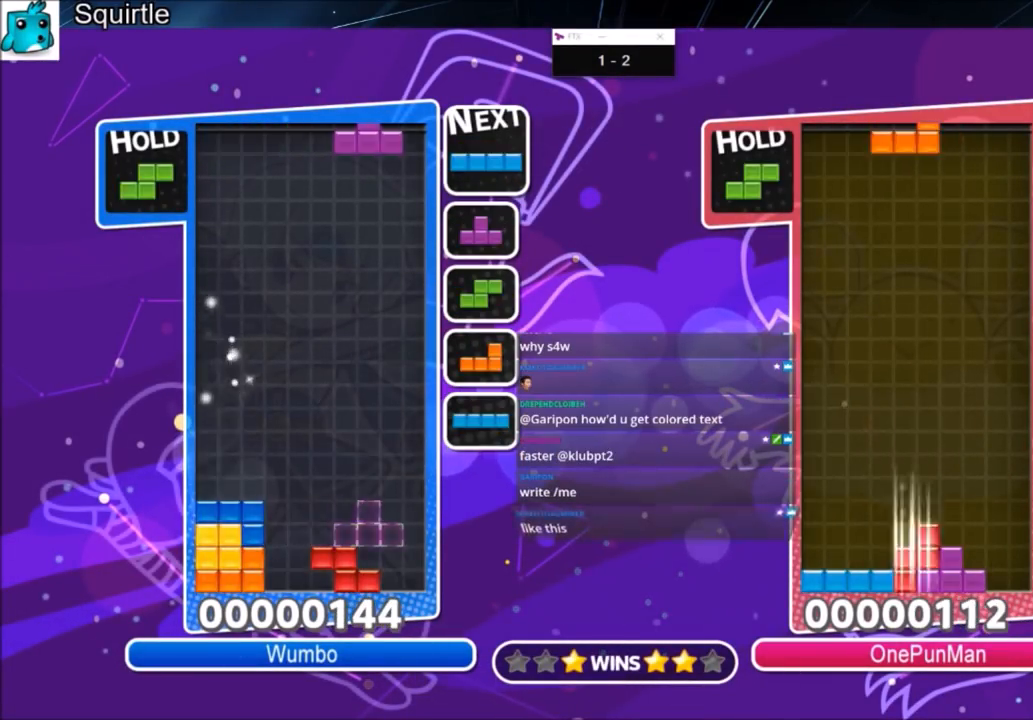
{"keys": ["right"], "events": [[100, "c", "up"], [200, "right", "up"], [233, "z", "down"], [300, "down", "down"], [333, "right", "down"], [333, "z", "up"], [400, "down", "up"]]}
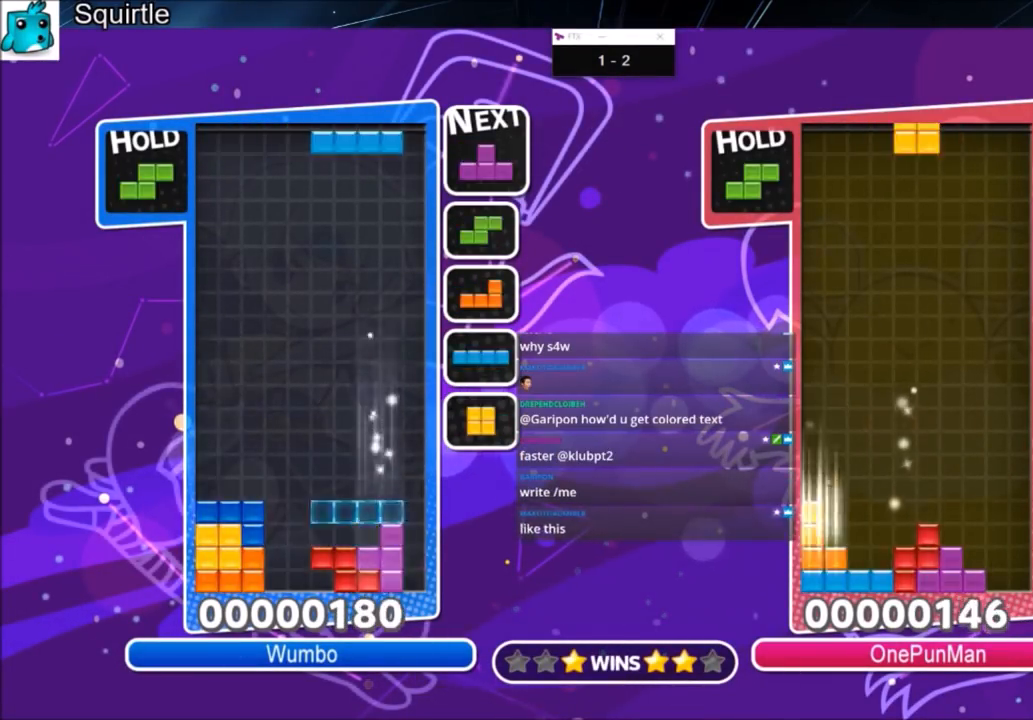
{"keys": ["right"], "events": [[67, "x", "down"], [300, "right", "up"], [300, "x", "up"], [367, "down", "down"], [434, "down", "up"], [501, "right", "down"]]}
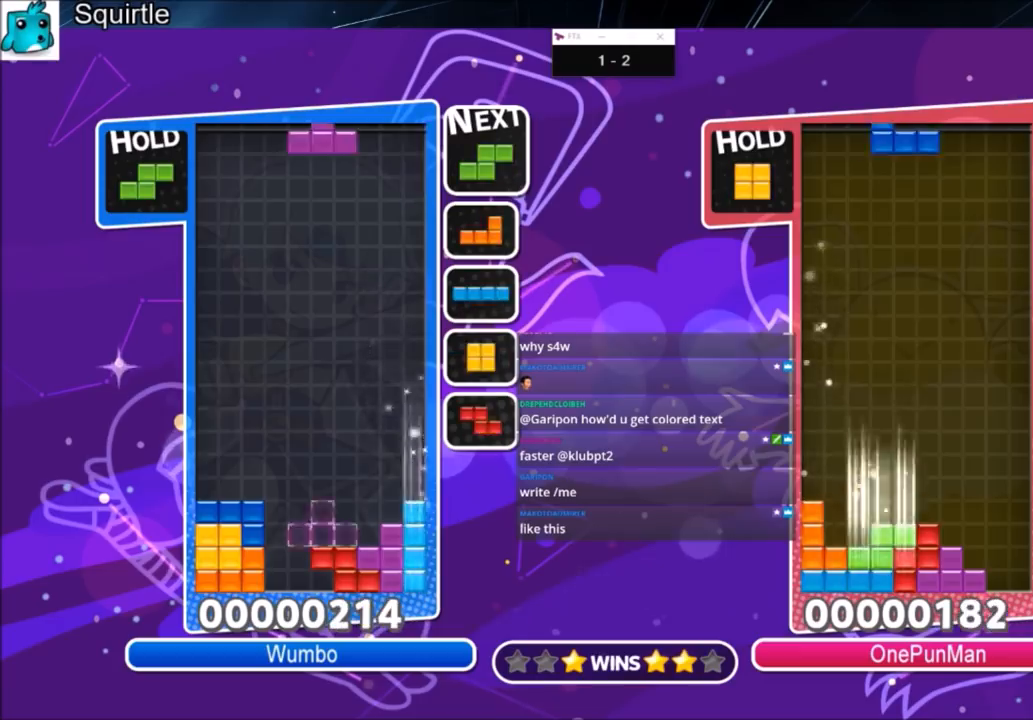
{"keys": ["down", "left"], "events": [[100, "c", "down"], [333, "c", "up"], [367, "right", "up"], [467, "left", "down"], [500, "down", "down"]]}
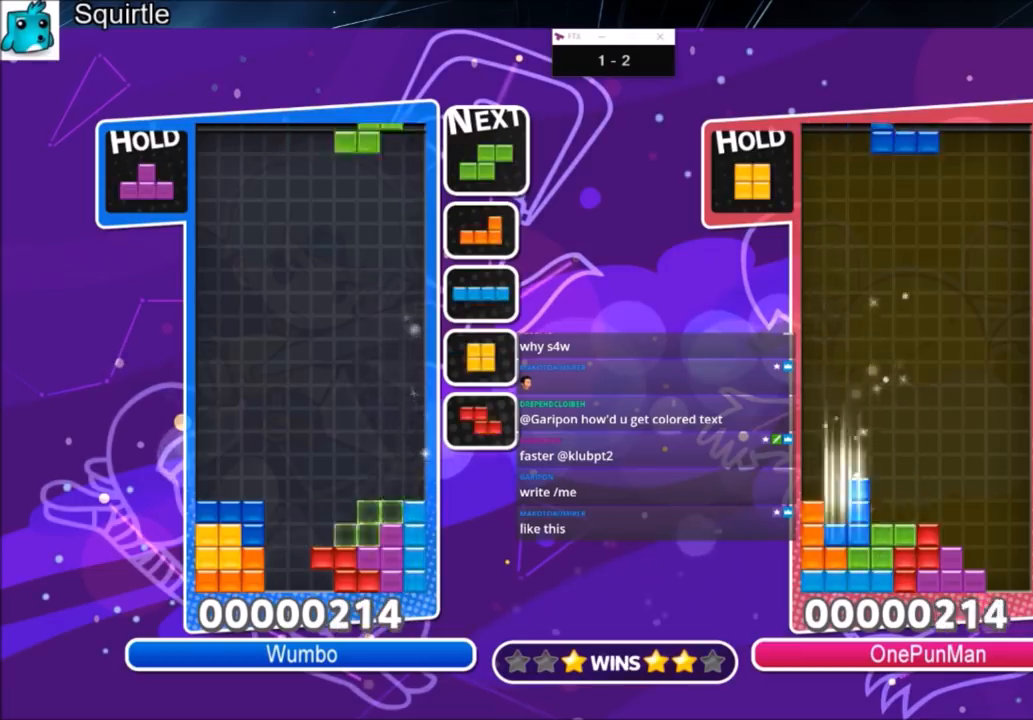
{"keys": [], "events": [[67, "left", "up"], [167, "down", "up"], [234, "c", "down"], [334, "x", "down"], [401, "c", "up"], [434, "x", "up"]]}
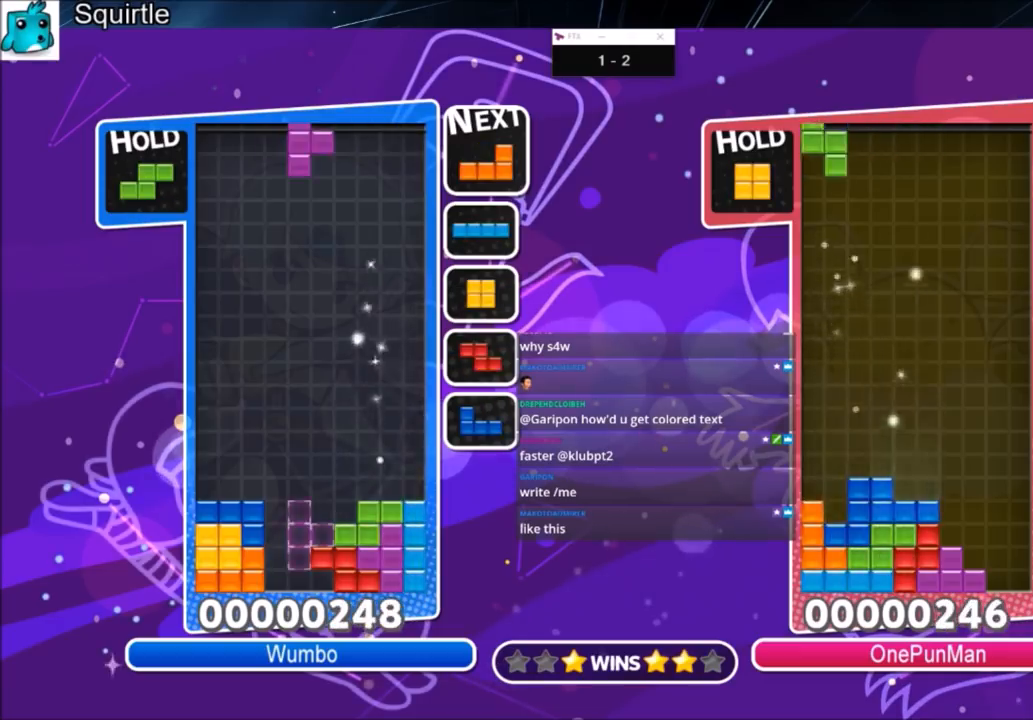
{"keys": ["up"], "events": [[133, "left", "down"], [167, "up", "down"], [200, "left", "up"]]}
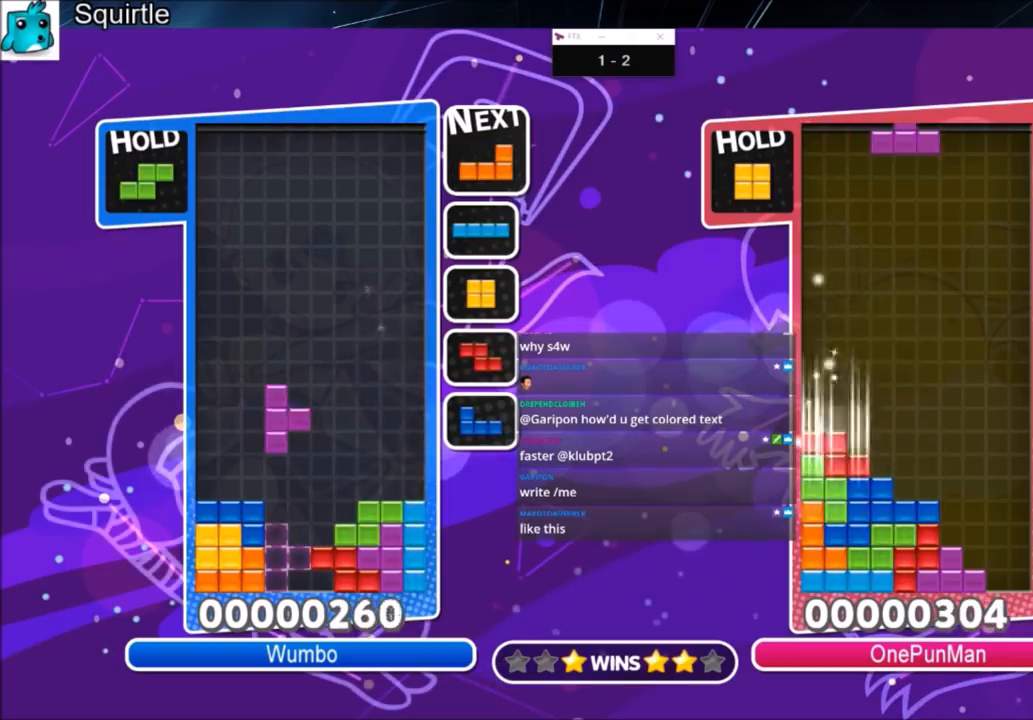
{"keys": [], "events": [[267, "z", "down"], [334, "up", "up"], [401, "down", "down"], [501, "down", "up"], [501, "z", "up"]]}
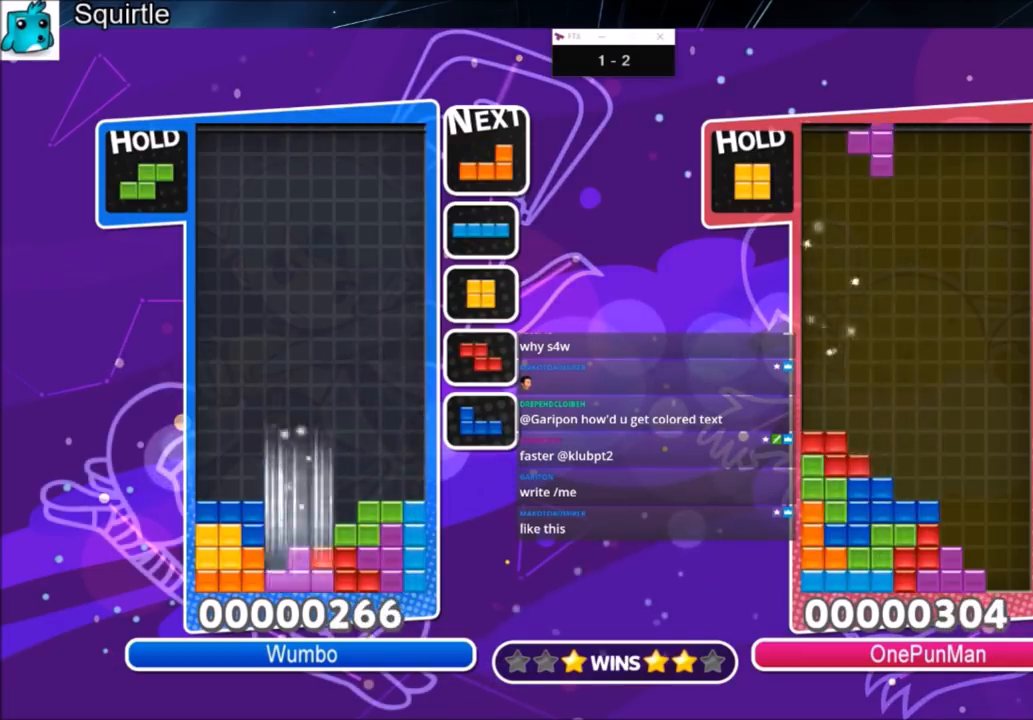
{"keys": [], "events": [[66, "down", "down"], [166, "down", "up"], [233, "down", "down"], [333, "down", "up"], [400, "down", "down"], [467, "down", "up"]]}
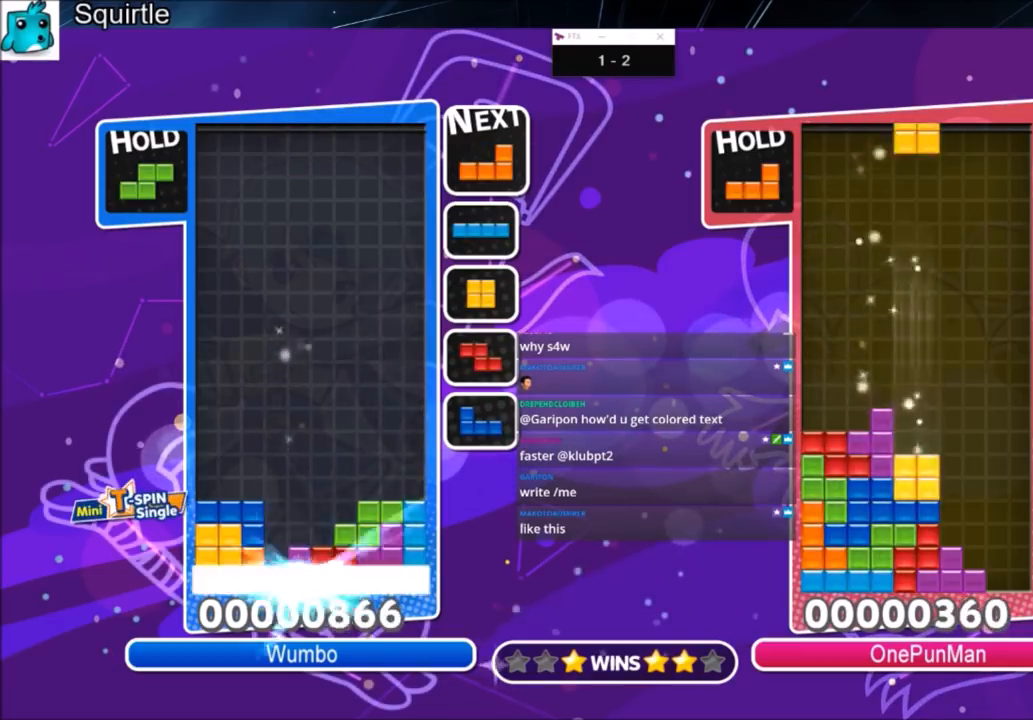
{"keys": ["x"], "events": [[34, "down", "down"], [167, "down", "up"], [501, "x", "down"]]}
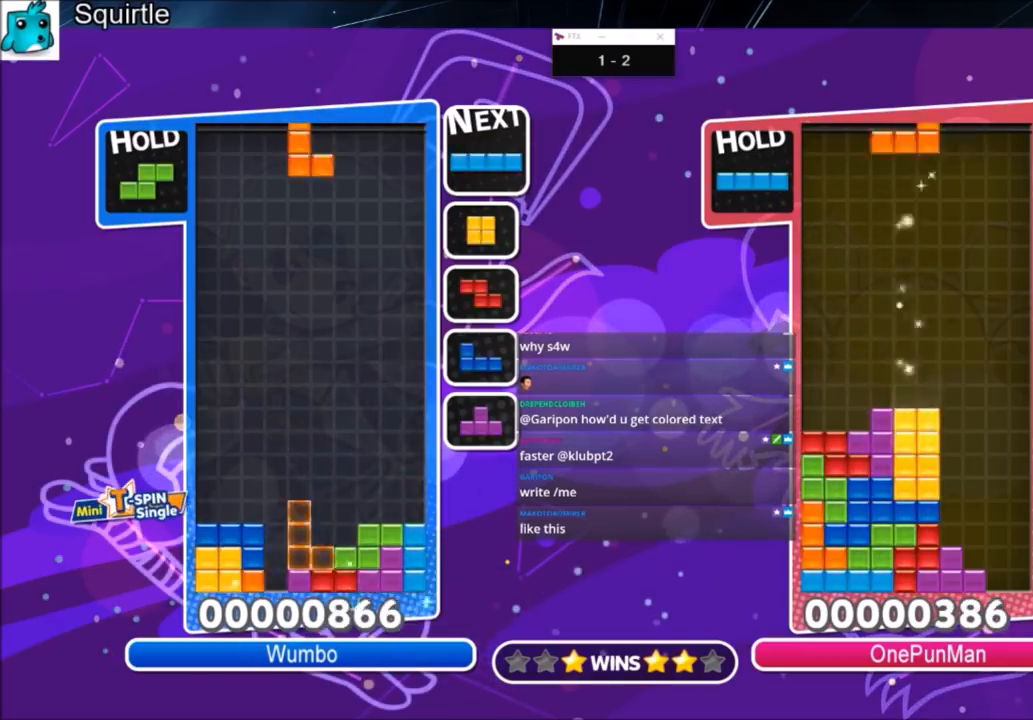
{"keys": [], "events": [[100, "x", "up"], [167, "x", "down"], [233, "down", "down"], [333, "down", "up"], [333, "x", "up"], [433, "down", "down"], [500, "down", "up"]]}
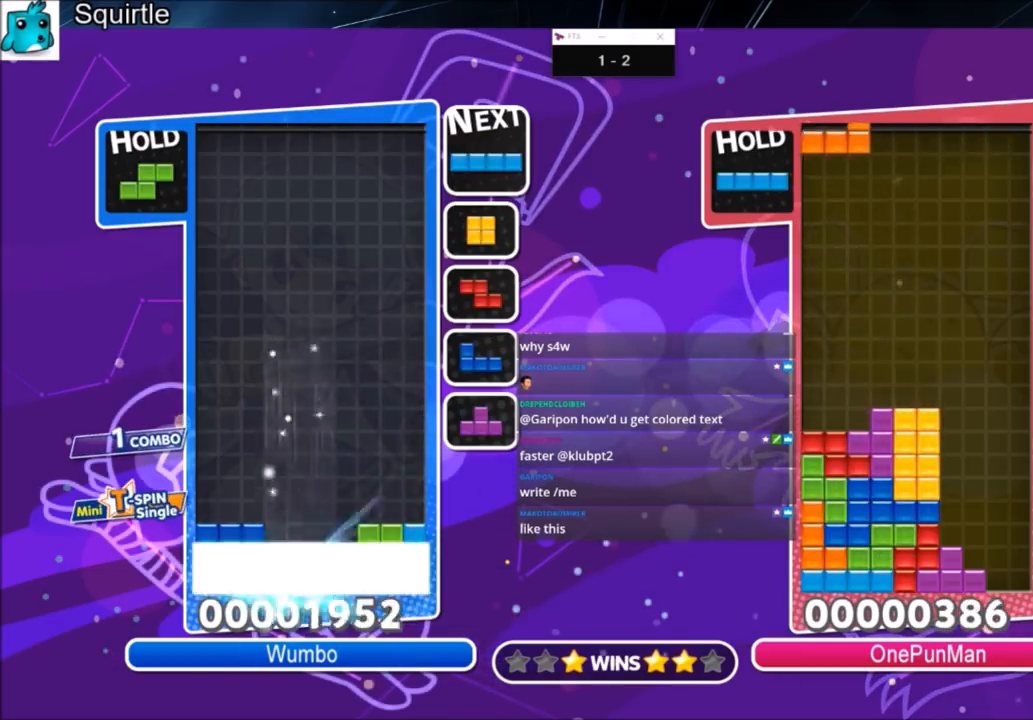
{"keys": ["down"], "events": [[100, "down", "down"], [200, "down", "up"], [234, "down", "down"], [401, "down", "up"], [467, "down", "down"]]}
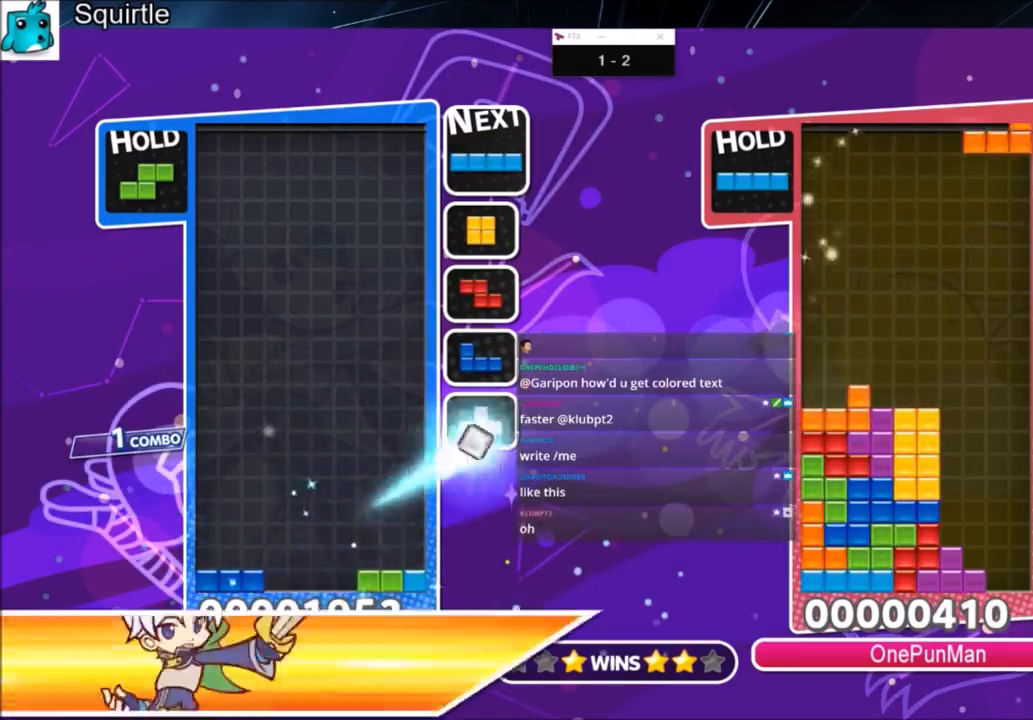
{"keys": [], "events": [[66, "down", "up"], [166, "down", "down"], [267, "down", "up"]]}
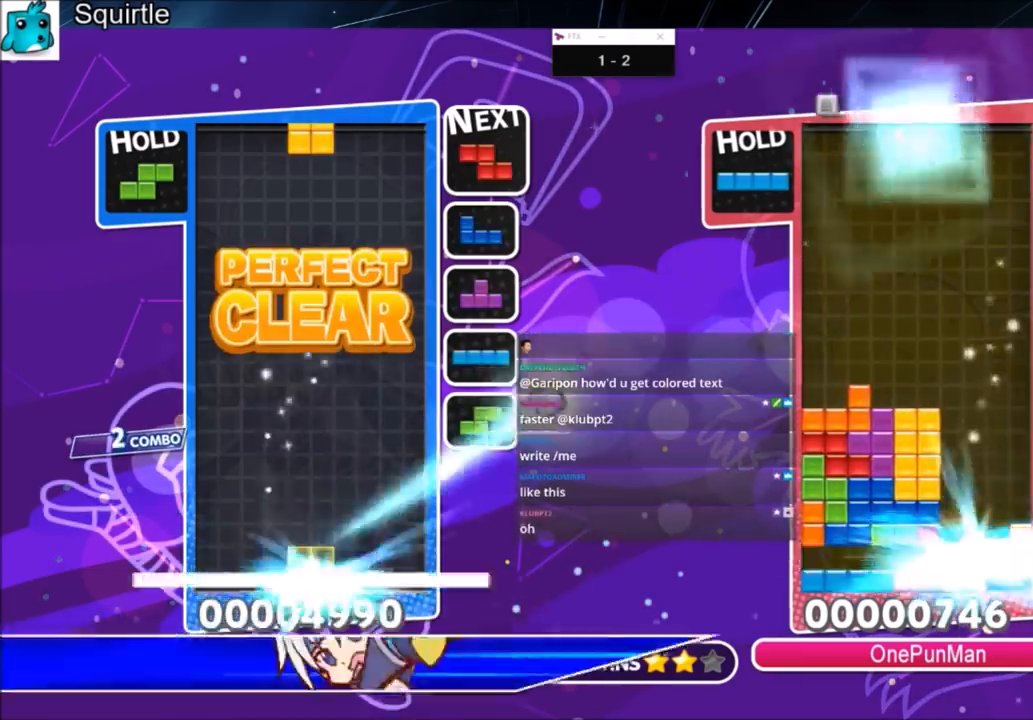
{"keys": ["down", "right"], "events": [[100, "left", "down"], [167, "c", "down"], [367, "c", "up"], [401, "right", "down"], [467, "down", "down"], [467, "left", "up"]]}
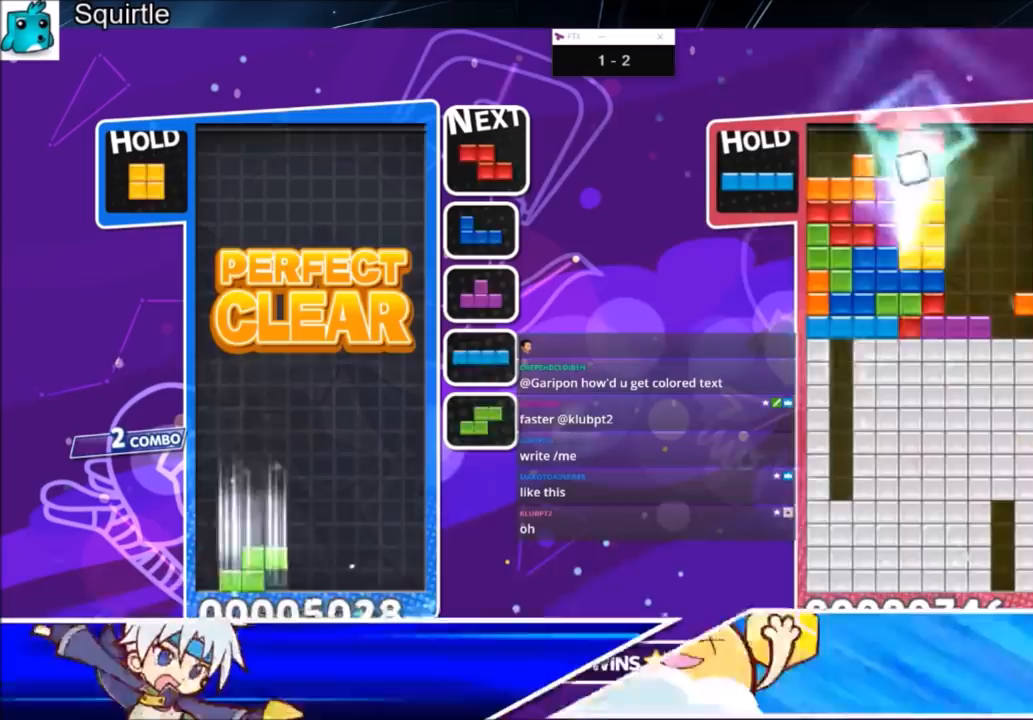
{"keys": ["down", "right"], "events": [[100, "down", "up"], [167, "c", "down"], [333, "c", "up"], [400, "down", "down"]]}
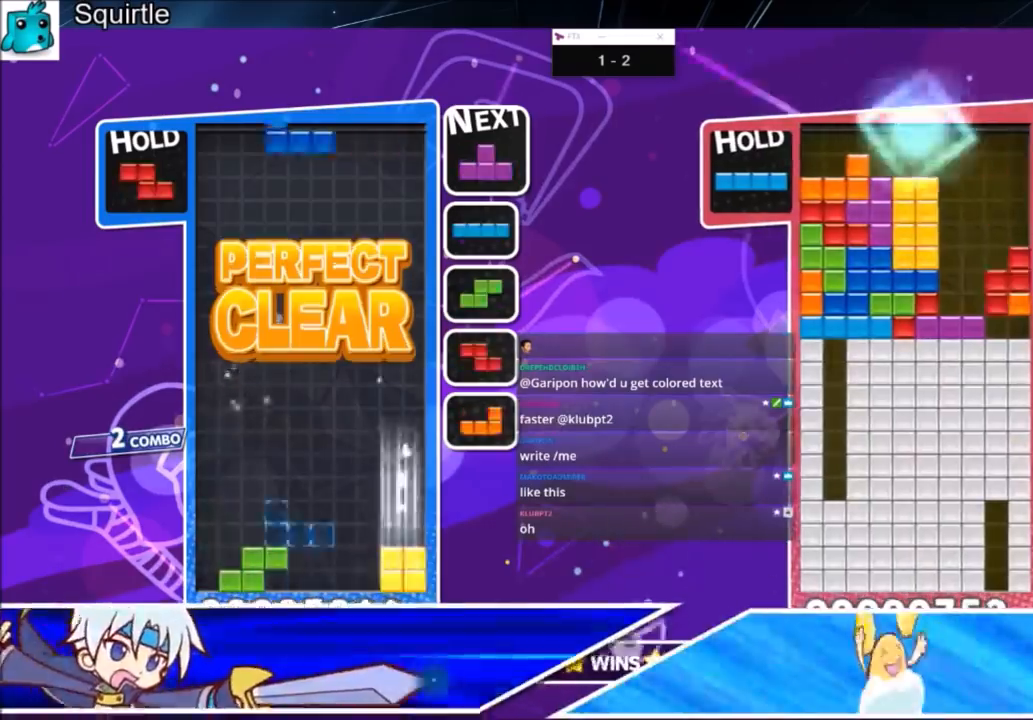
{"keys": ["left"], "events": [[34, "down", "up"], [200, "left", "down"], [200, "right", "up"], [267, "z", "down"], [300, "down", "down"], [367, "z", "up"], [434, "down", "up"]]}
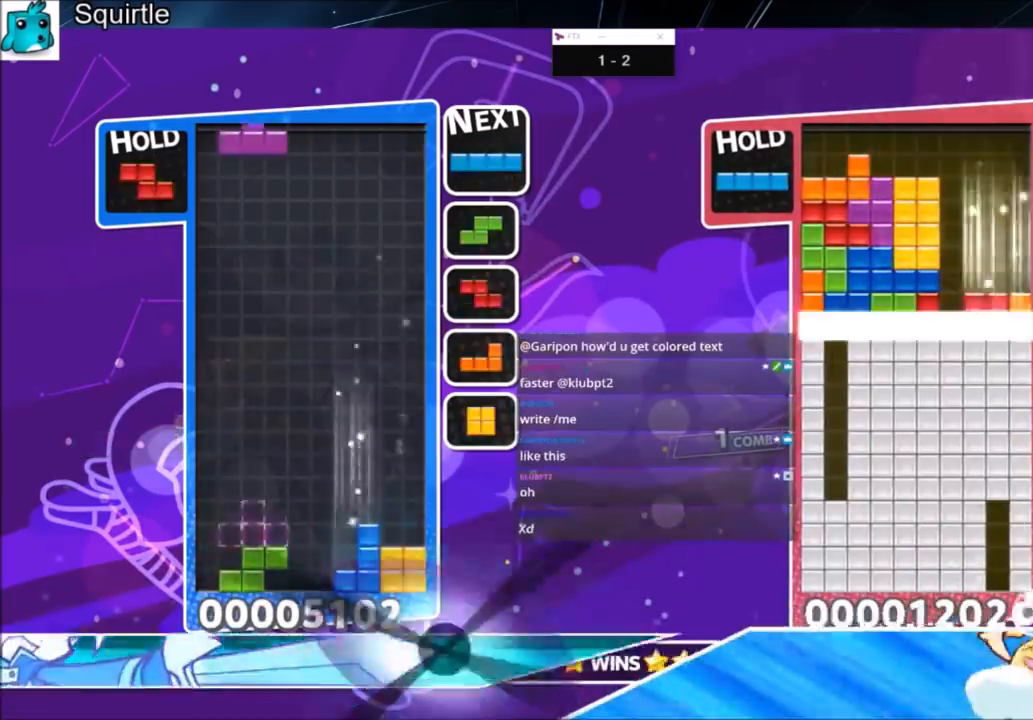
{"keys": ["c", "left"], "events": [[33, "x", "down"], [166, "down", "down"], [233, "x", "up"], [267, "down", "up"], [367, "c", "down"]]}
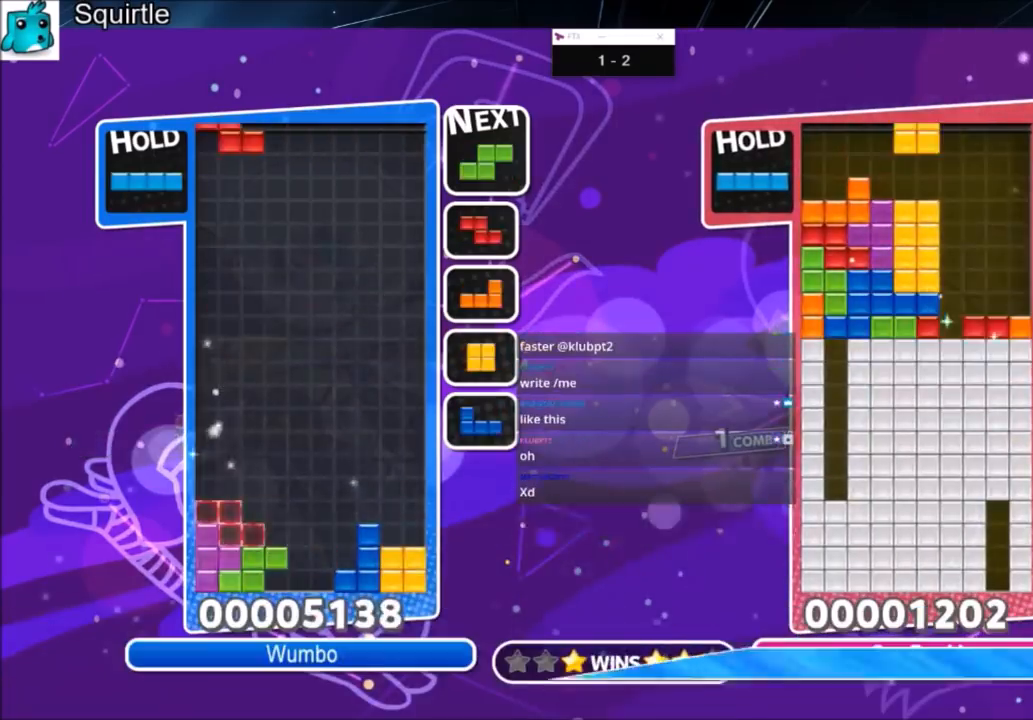
{"keys": ["up"], "events": [[67, "c", "up"], [100, "left", "up"], [134, "down", "down"], [234, "down", "up"], [300, "right", "down"], [334, "up", "down"], [401, "right", "up"]]}
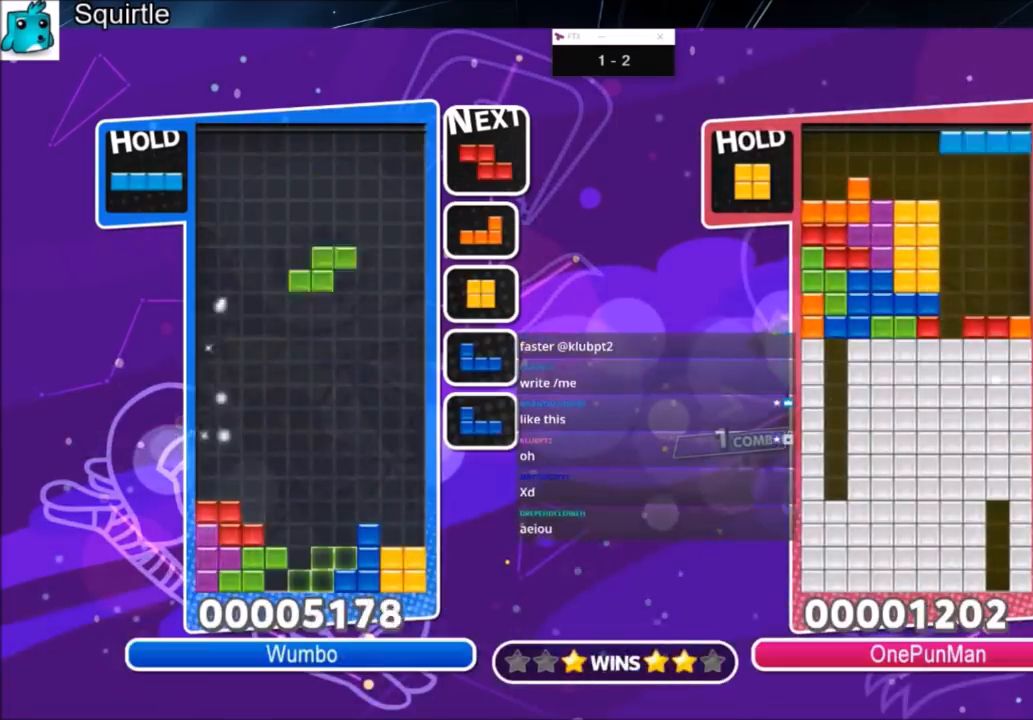
{"keys": ["up"], "events": []}
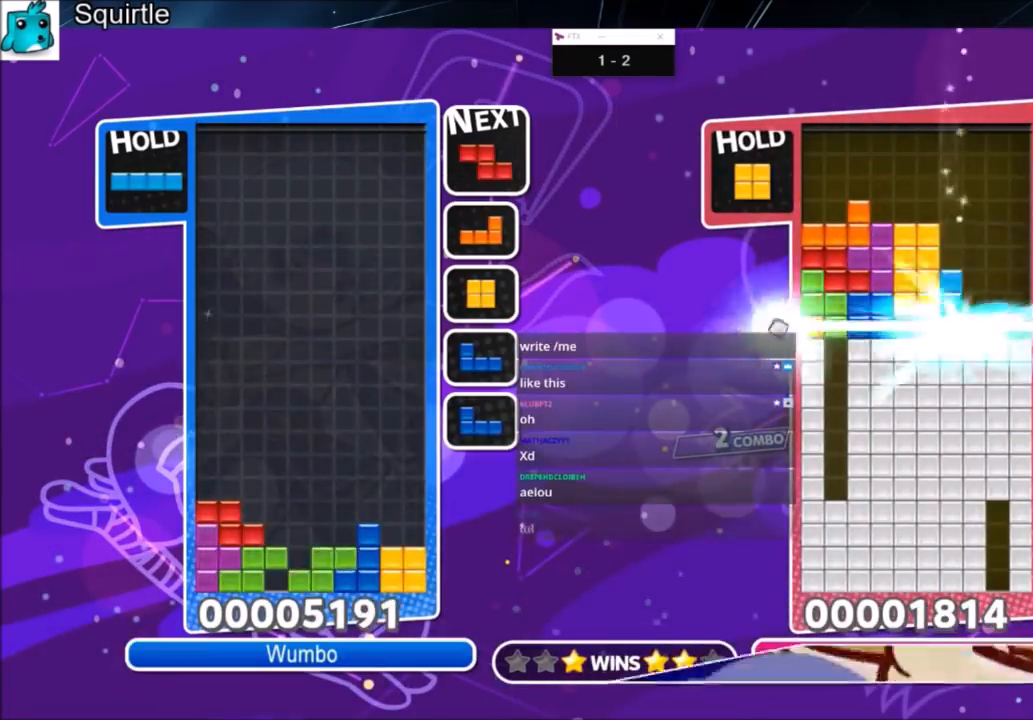
{"keys": ["down"], "events": [[100, "left", "down"], [100, "up", "up"], [167, "down", "down"], [167, "left", "up"], [267, "down", "up"], [367, "left", "down"], [467, "down", "down"], [467, "left", "up"]]}
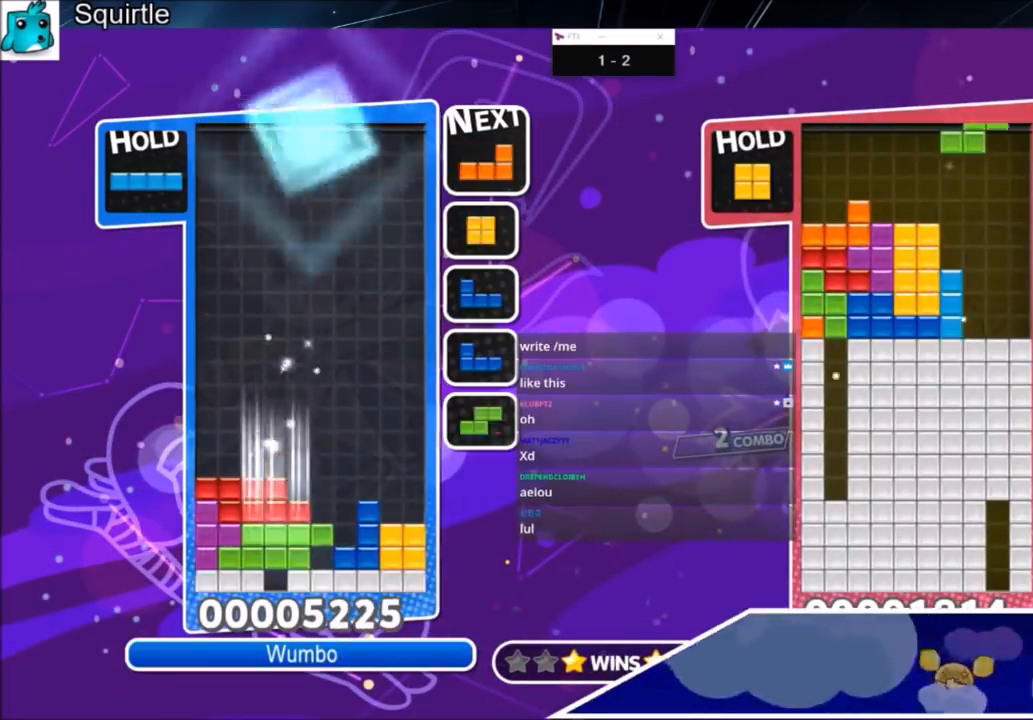
{"keys": ["down", "right"], "events": [[66, "down", "up"], [233, "c", "down"], [300, "right", "down"], [300, "x", "down"], [400, "c", "up"], [400, "down", "down"], [467, "x", "up"]]}
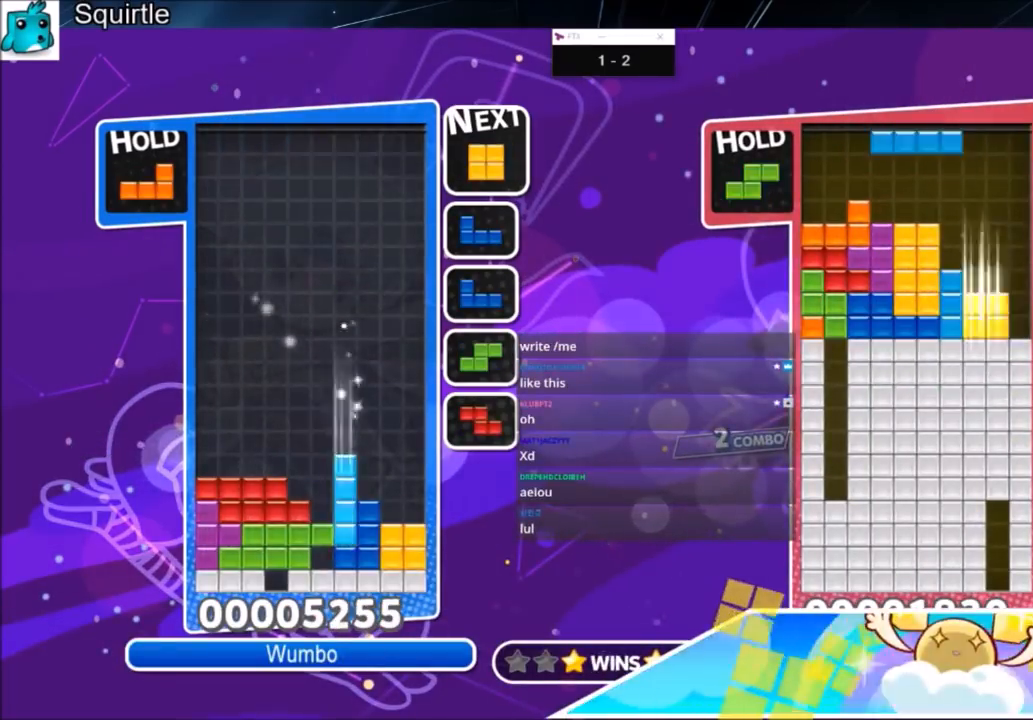
{"keys": ["right"], "events": [[34, "down", "up"]]}
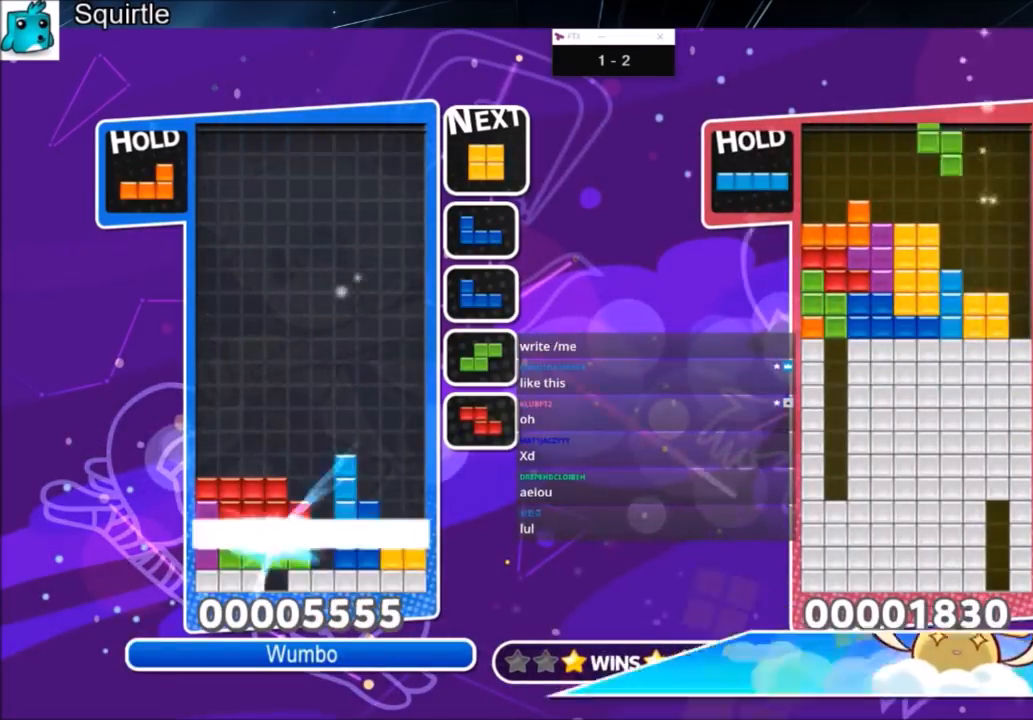
{"keys": ["right"], "events": []}
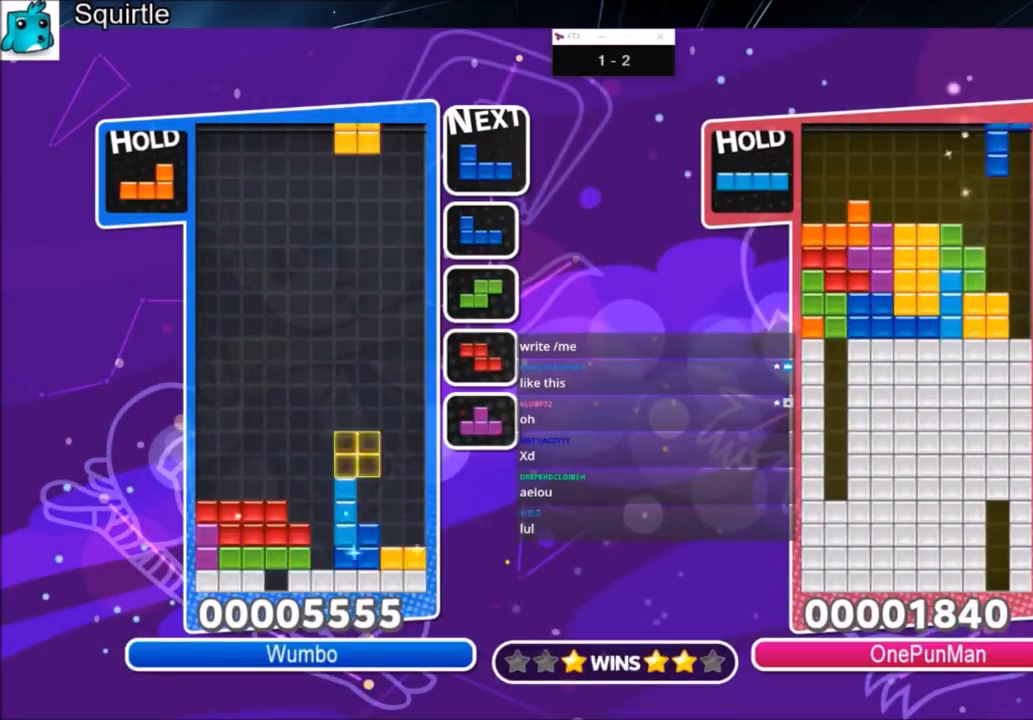
{"keys": ["down", "right"], "events": [[100, "right", "up"], [200, "c", "down"], [300, "z", "down"], [334, "c", "up"], [334, "right", "down"], [401, "down", "down"], [434, "z", "up"]]}